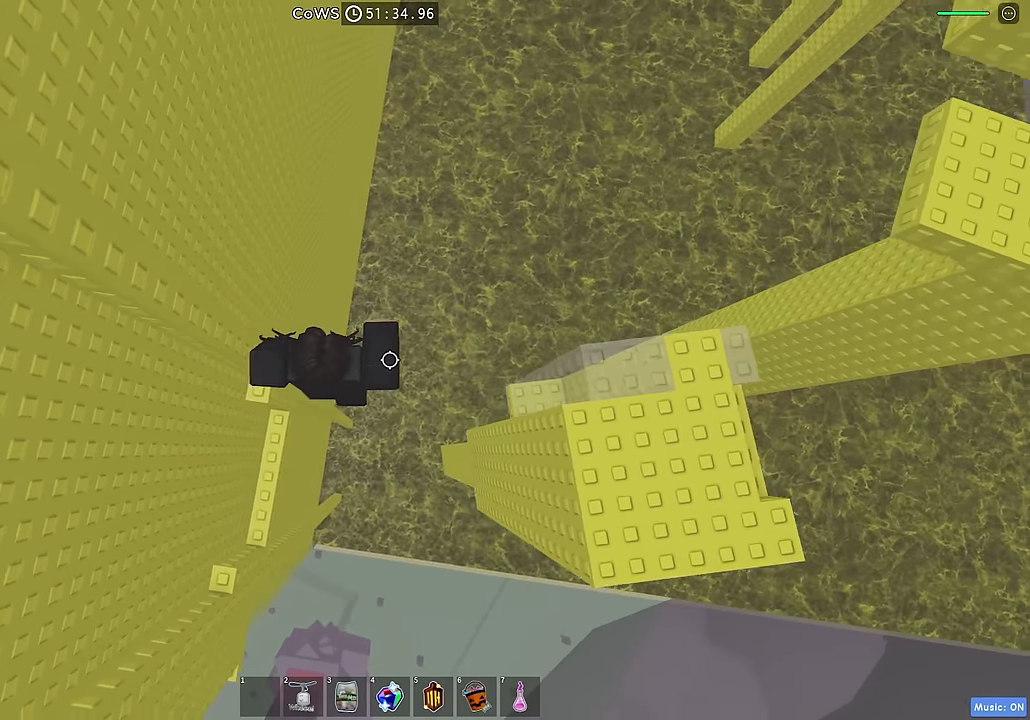
Gameplay with keyboard; each line is a JSON object with the keys held at the frame after it. "events" lists presses ("down") and releases ("up") of "a", "ctrl", "d", "e", "q", "s", "shift", "space" and "w" between this image and that frame as [ms after this image, input, new state], when the widget could be followed in between. No other keys are recorded. Mouse input is not recorded.
{"keys": ["d"], "events": []}
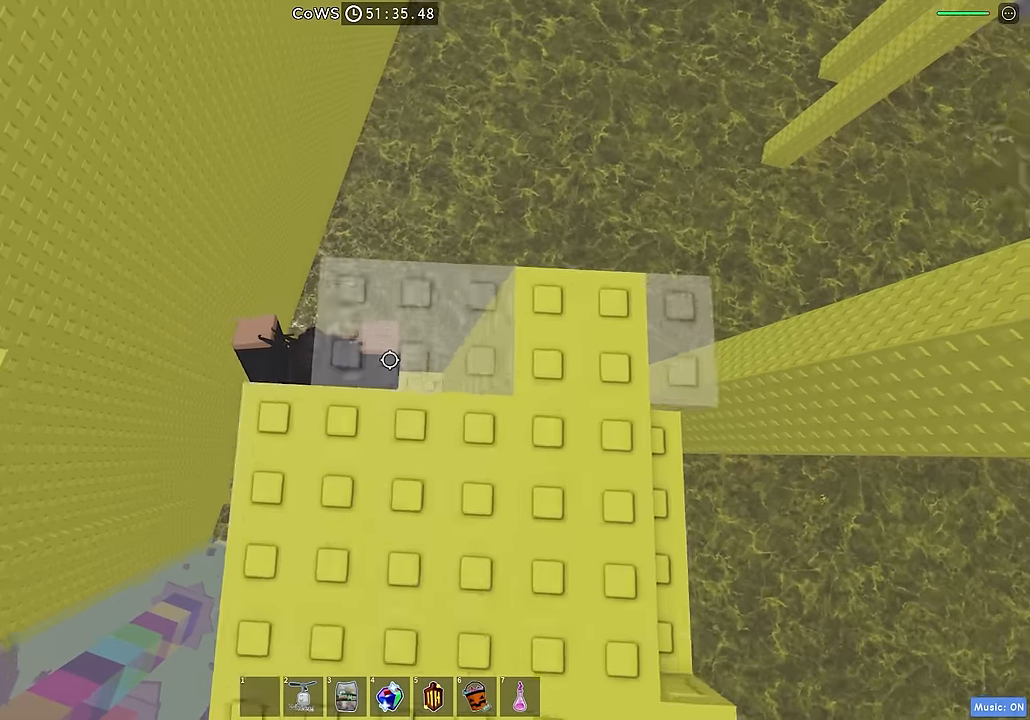
{"keys": [], "events": [[50, "w", "down"], [133, "d", "up"], [166, "s", "down"], [200, "w", "up"], [233, "s", "up"]]}
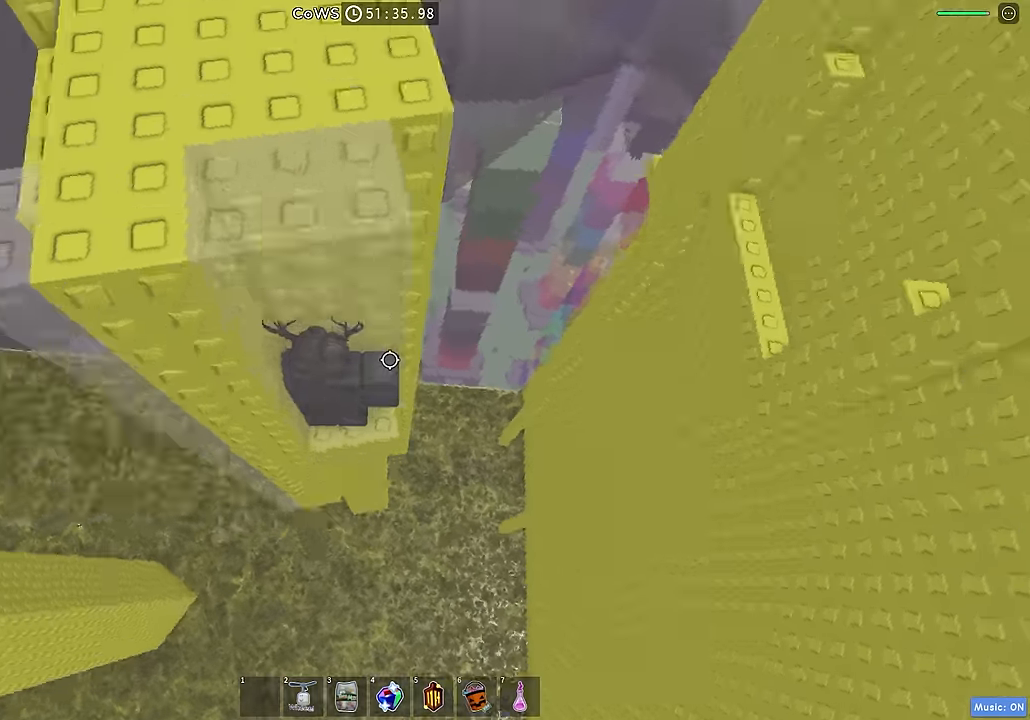
{"keys": [], "events": [[166, "s", "down"], [216, "s", "up"]]}
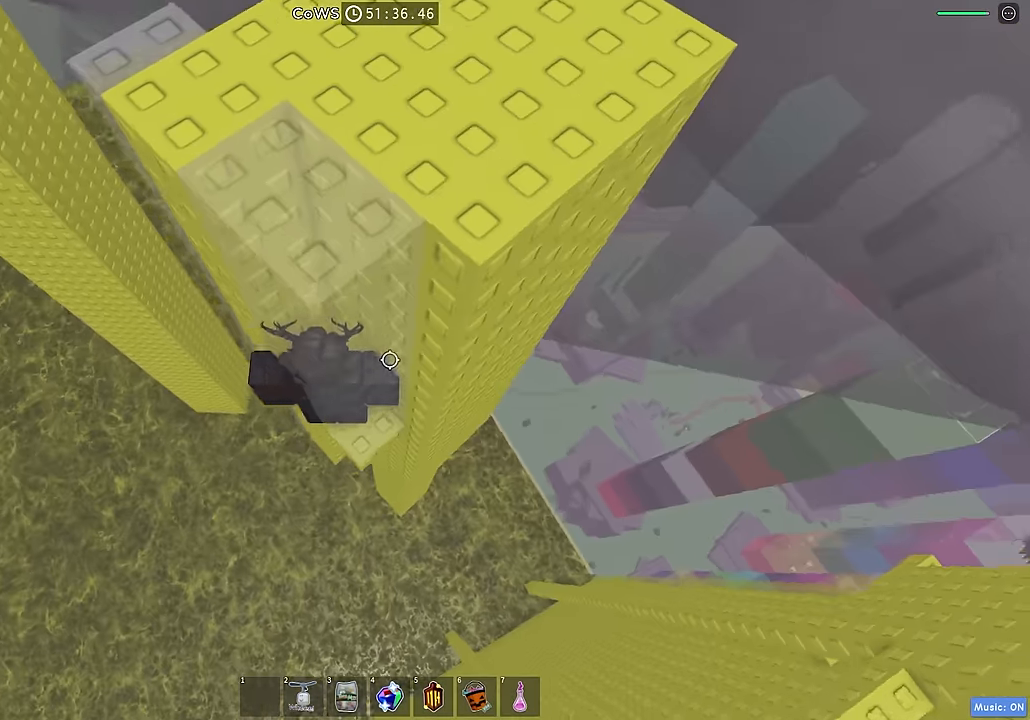
{"keys": ["a", "w"], "events": [[16, "a", "down"], [166, "space", "down"], [283, "space", "up"], [466, "w", "down"]]}
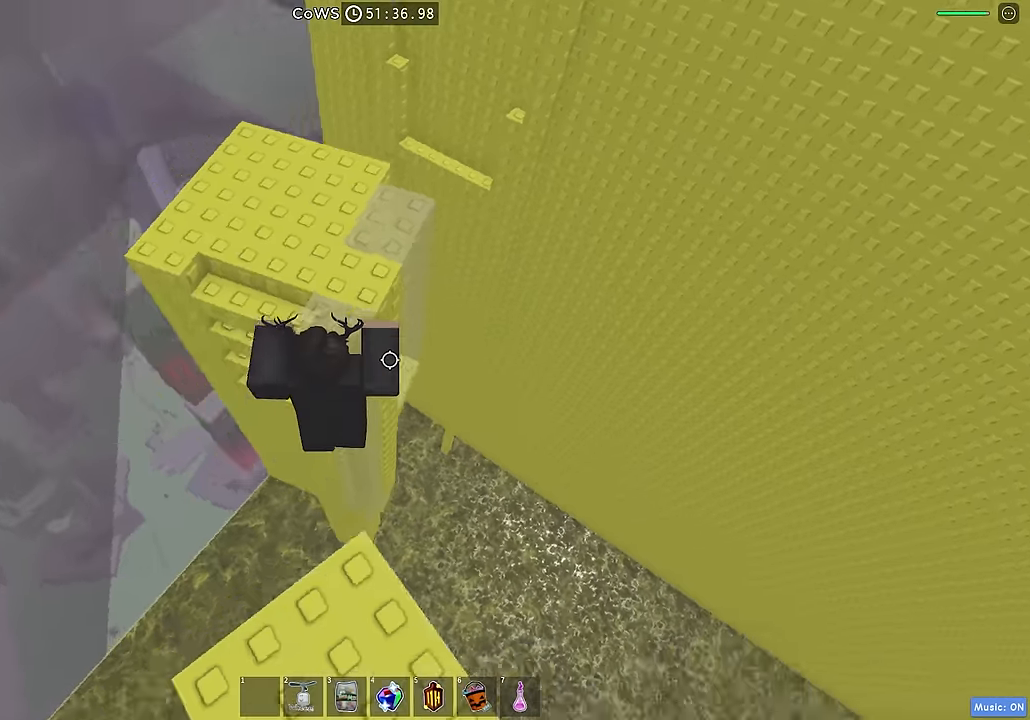
{"keys": ["w"], "events": [[216, "a", "up"]]}
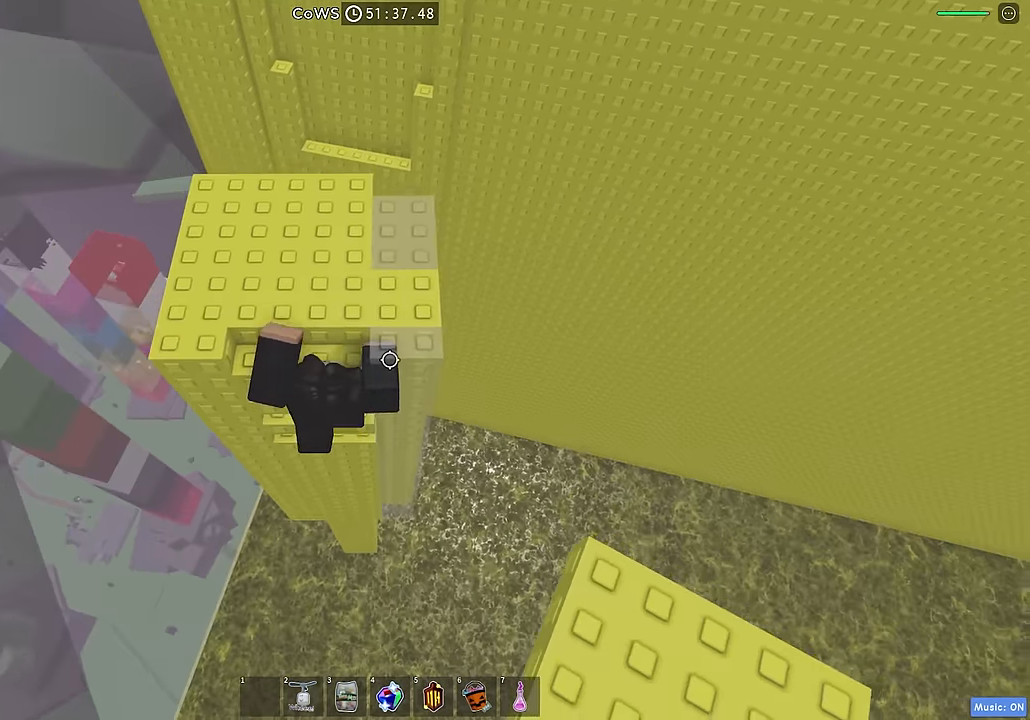
{"keys": ["d"], "events": [[216, "s", "down"], [333, "d", "down"], [333, "w", "up"], [366, "s", "up"]]}